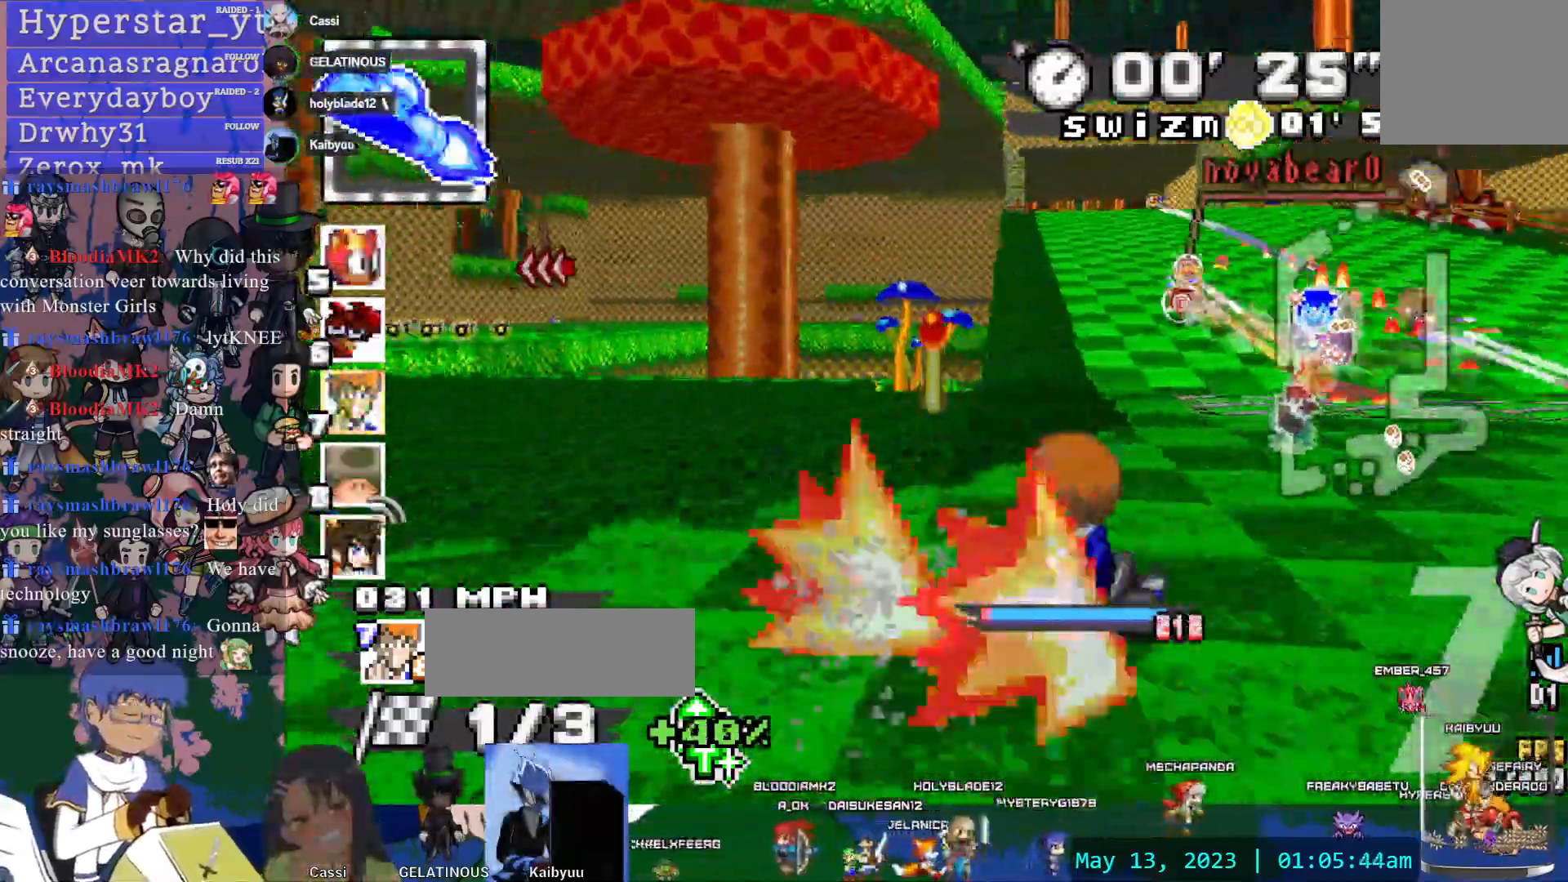
Gameplay with a controller (PlayStation layout); each line is a JSON object with the inputs held at the frame after it. "events" lists button and stick changes between this image and that frame as [ms after this image, input, new state], when the widget could be followed in between. Not read: L3 R2 R3 SELECT START TOUCHPAD.
{"buttons": ["CROSS"], "left_stick": "center", "right_stick": "center", "events": [[117, "left_stick", "down-right"], [167, "R1", "up"], [483, "left_stick", "center"]]}
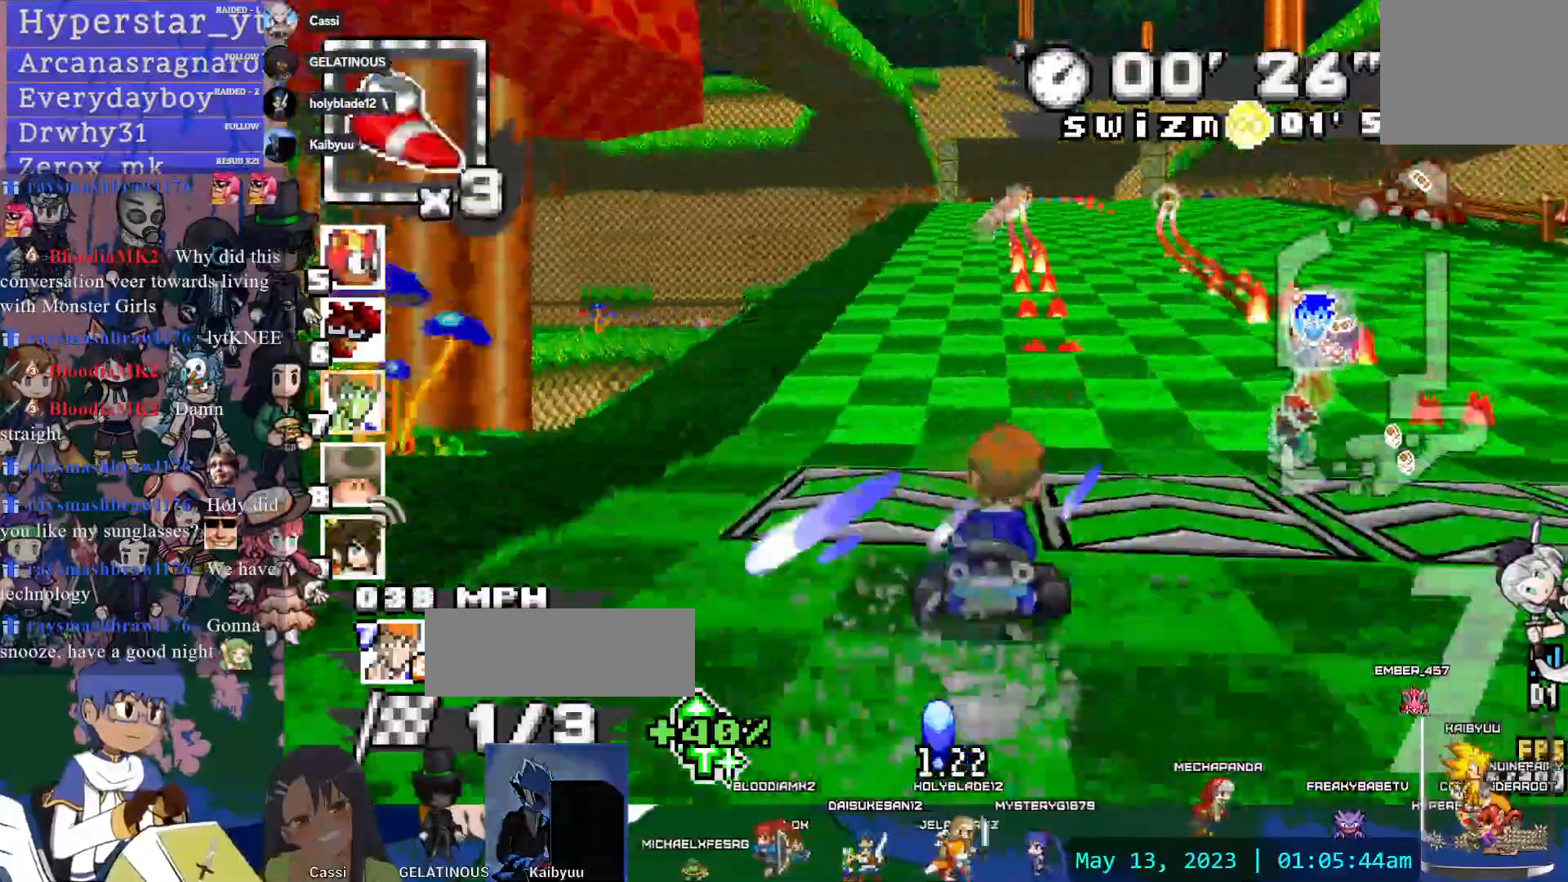
{"buttons": ["CROSS"], "left_stick": "center", "right_stick": "center", "events": [[267, "left_stick", "down-right"], [417, "left_stick", "center"]]}
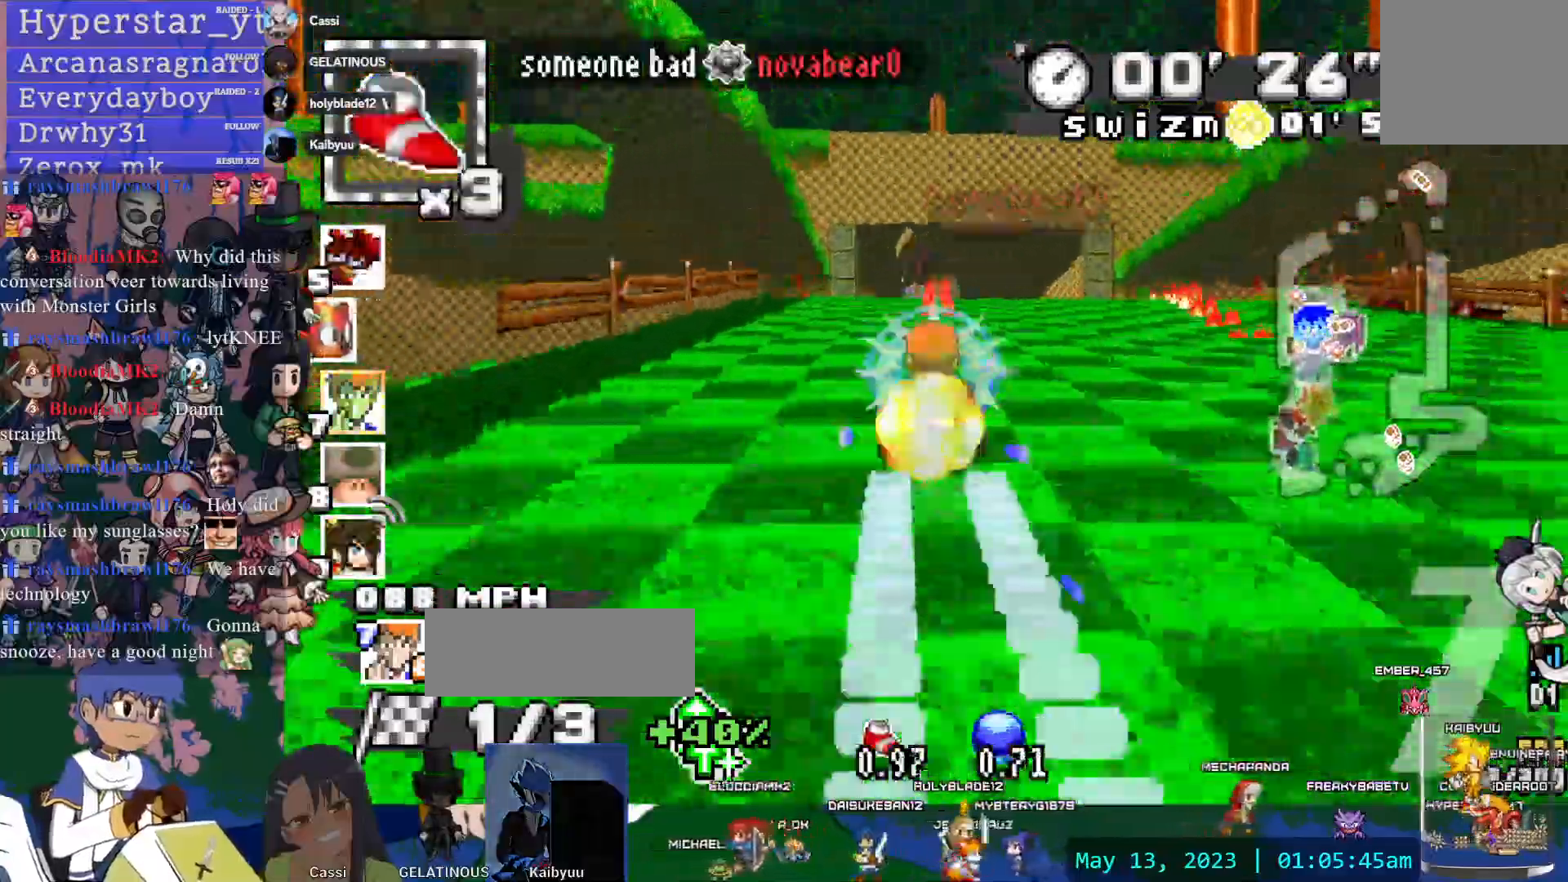
{"buttons": ["CROSS"], "left_stick": "center", "right_stick": "center", "events": []}
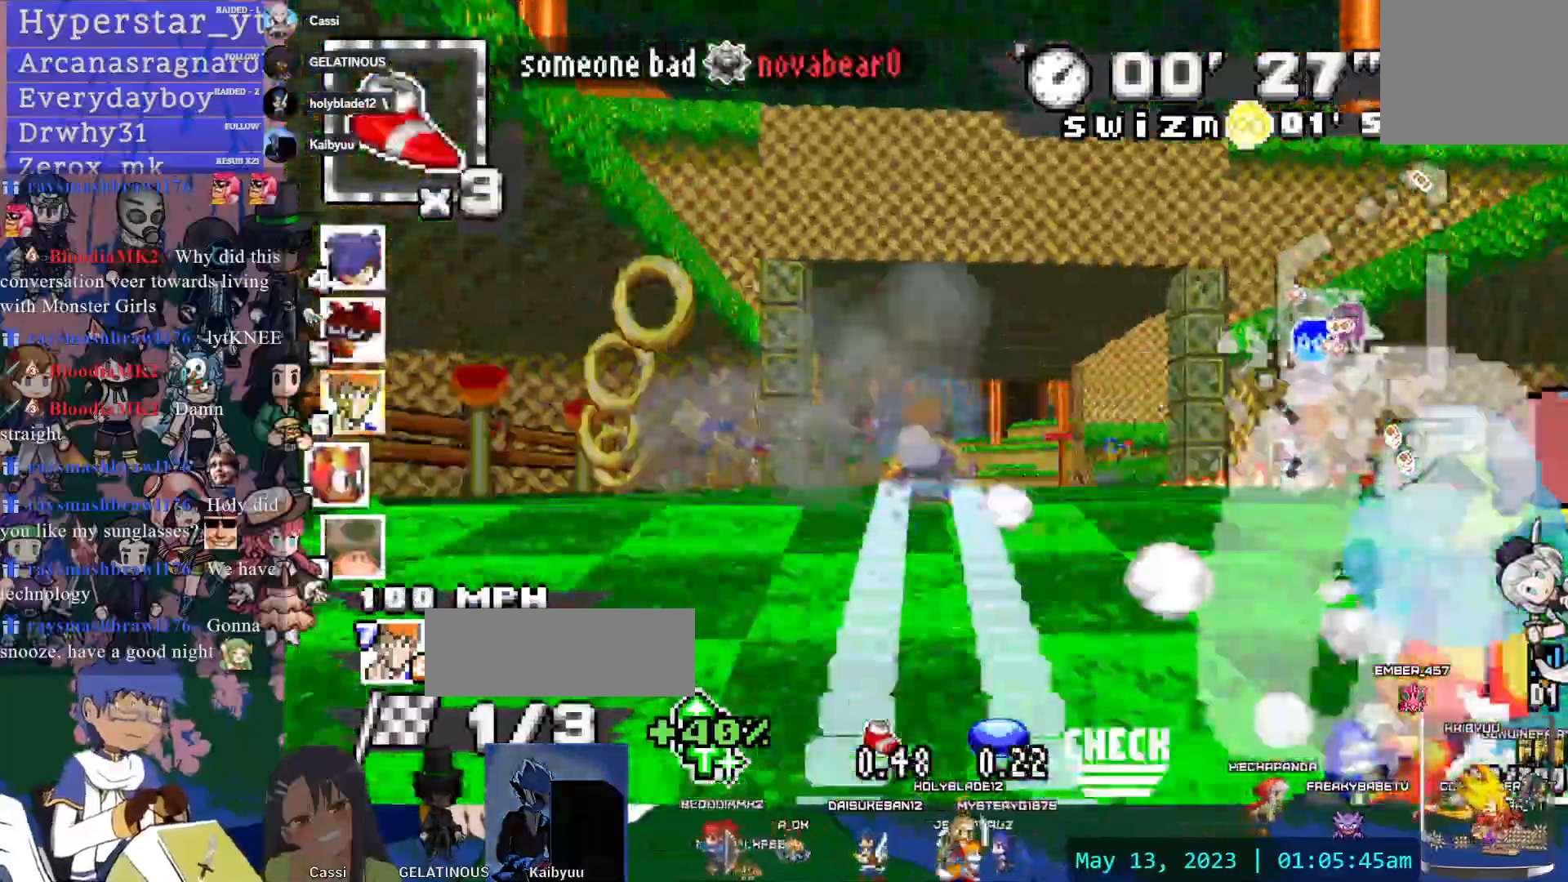
{"buttons": ["CROSS"], "left_stick": "center", "right_stick": "center", "events": [[317, "left_stick", "up-left"], [400, "left_stick", "center"]]}
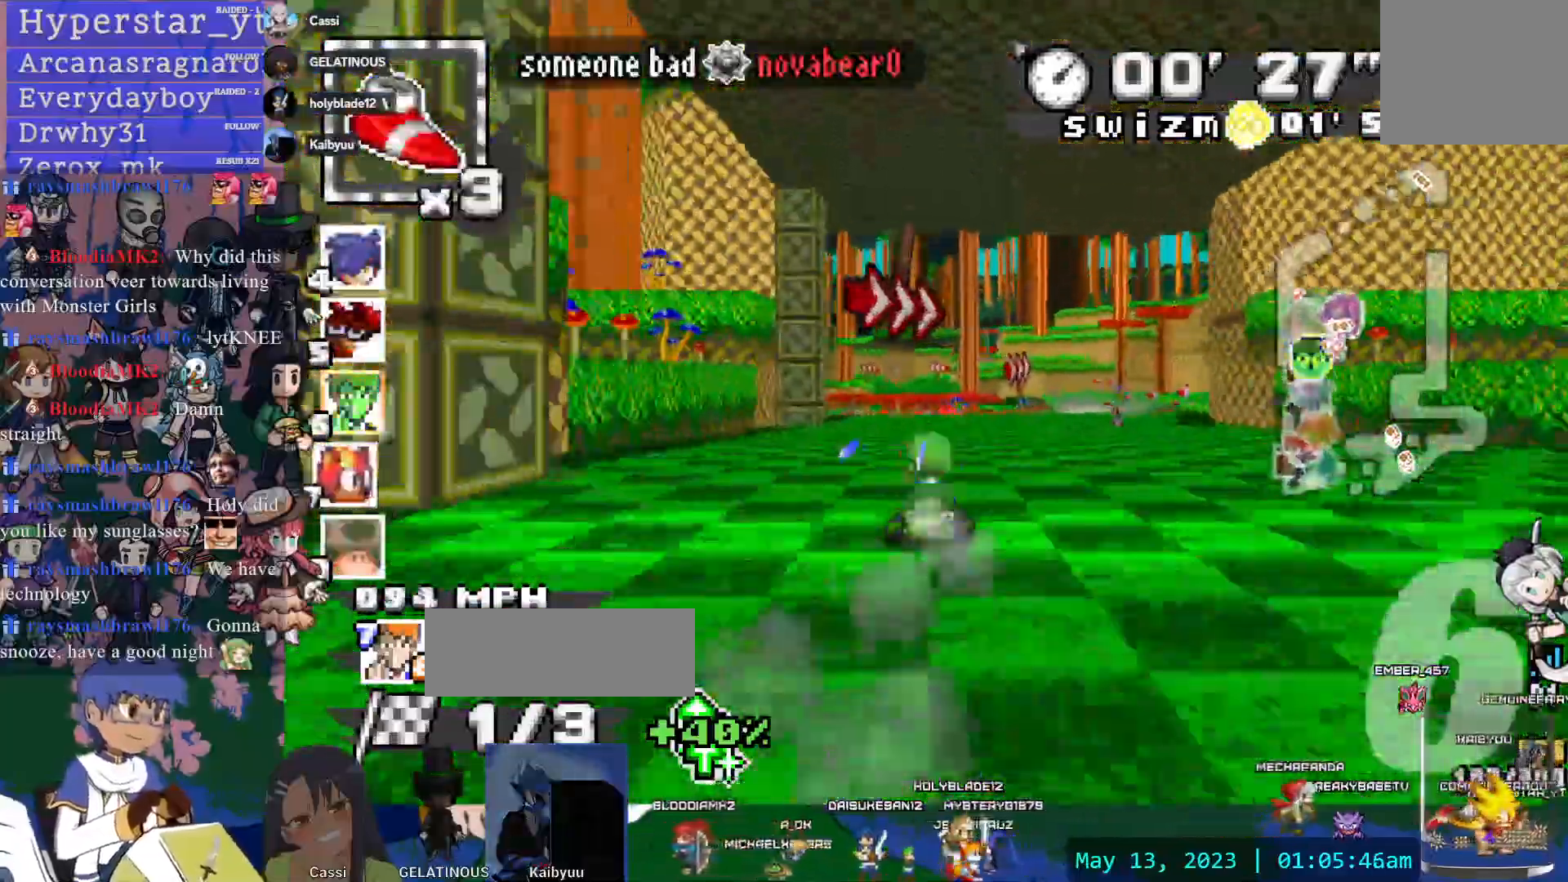
{"buttons": ["CROSS"], "left_stick": "center", "right_stick": "center", "events": []}
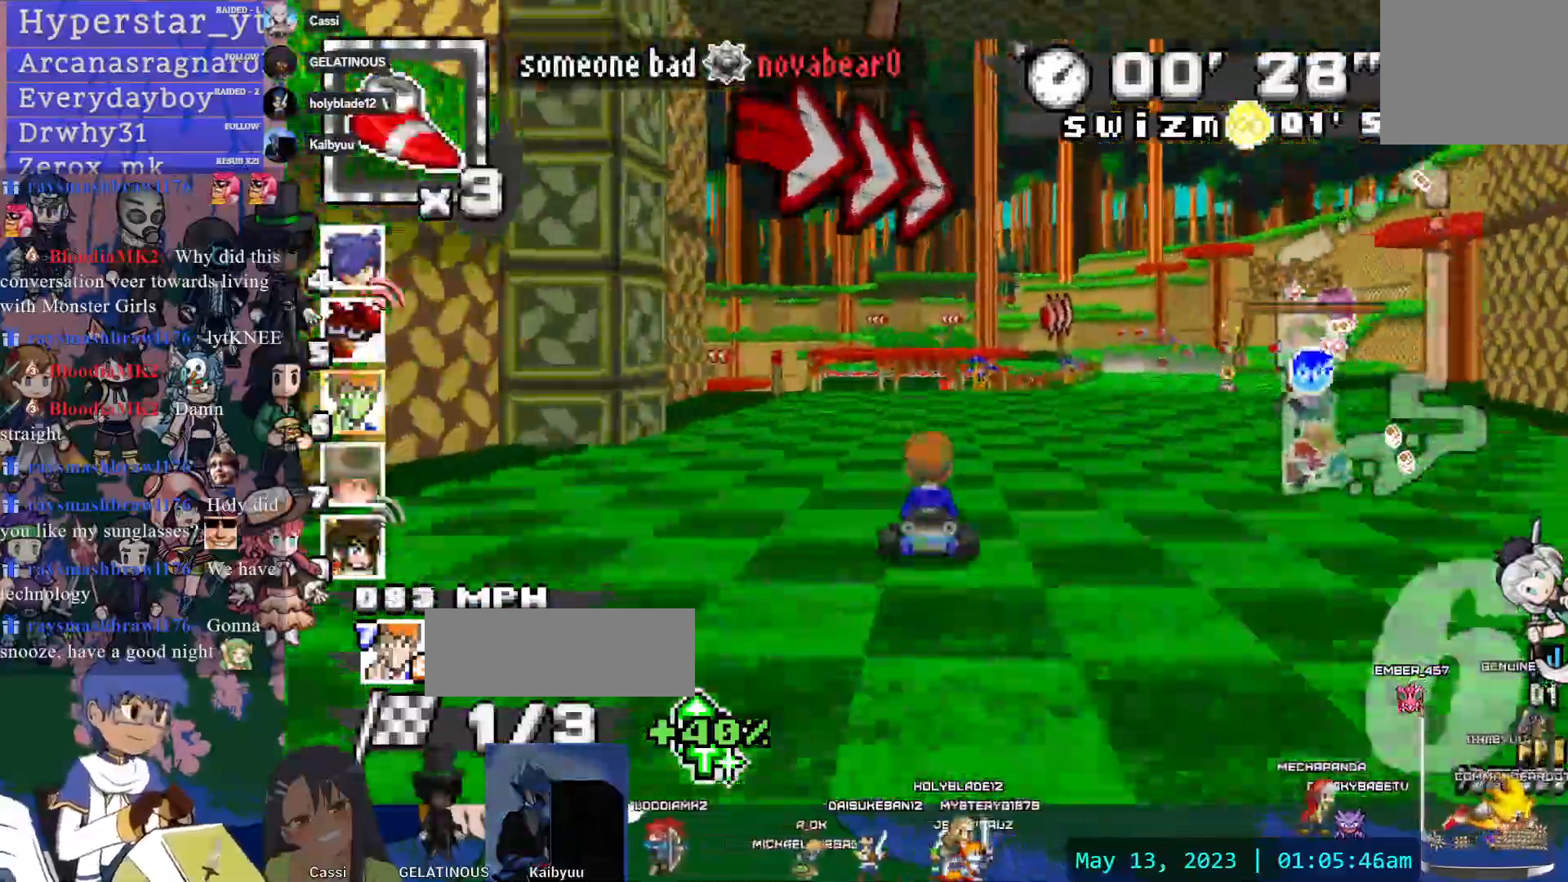
{"buttons": ["CROSS"], "left_stick": "center", "right_stick": "center", "events": [[83, "L1", "down"], [167, "L1", "up"]]}
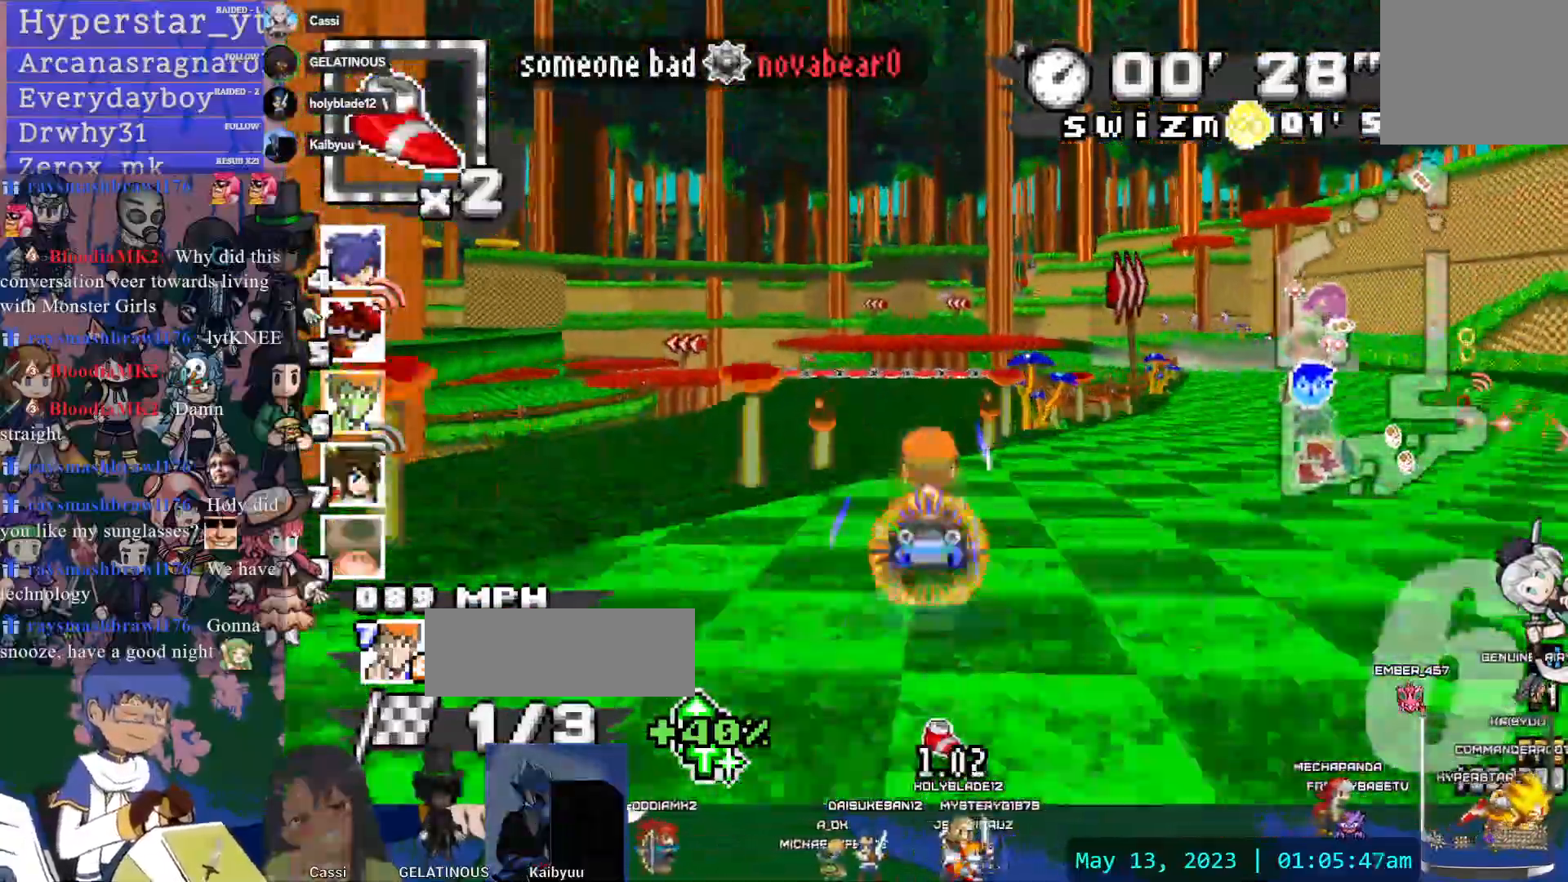
{"buttons": ["CROSS", "R1"], "left_stick": "left", "right_stick": "center", "events": [[267, "left_stick", "left"], [350, "R1", "down"]]}
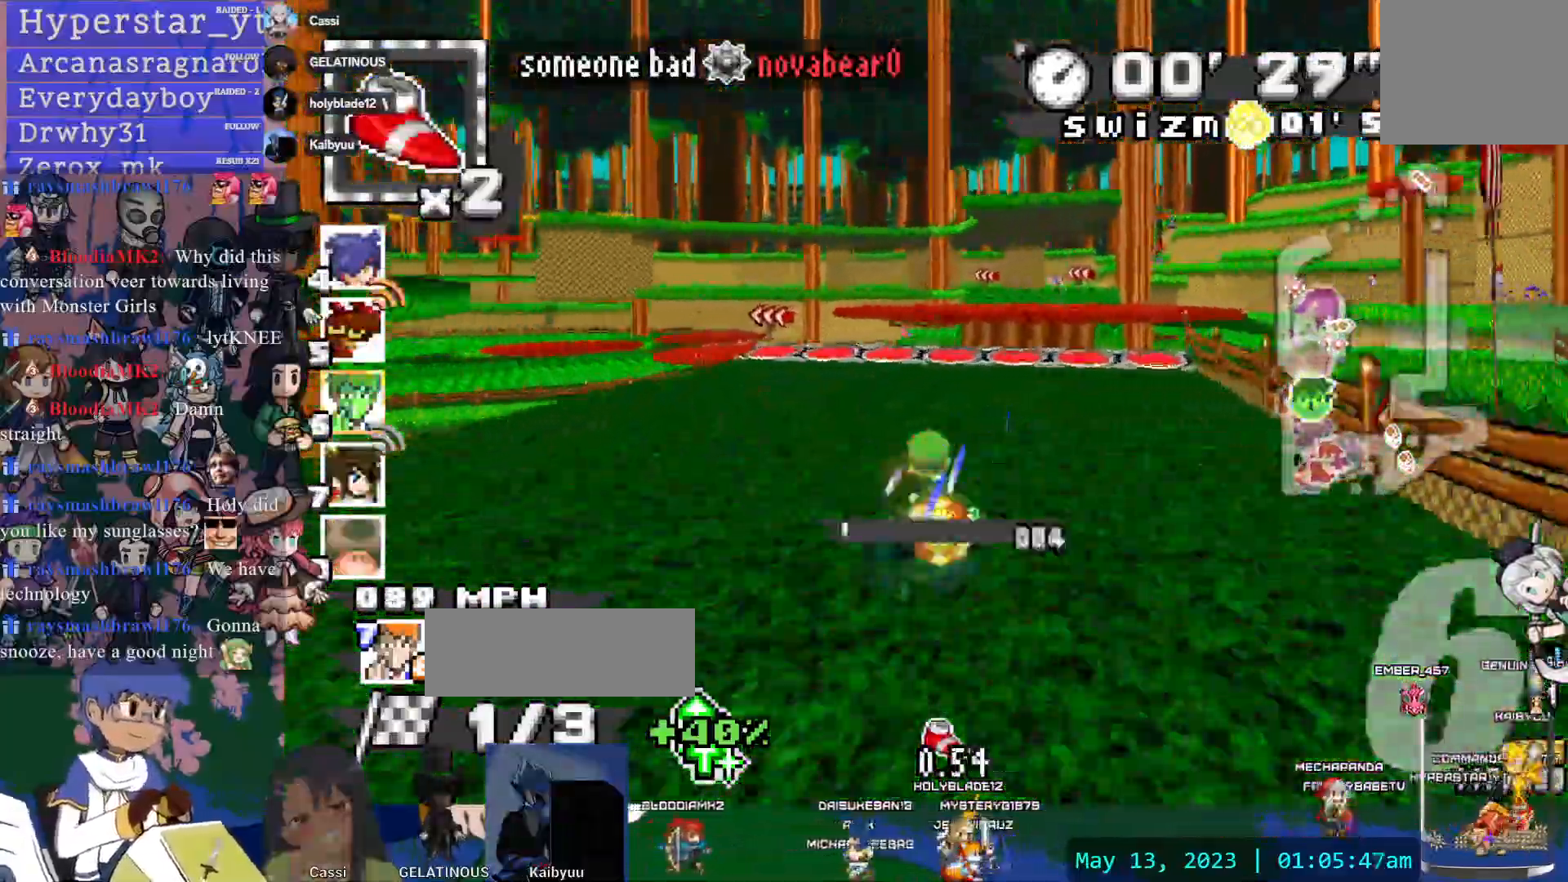
{"buttons": ["CROSS", "CIRCLE", "R1"], "left_stick": "down-right", "right_stick": "center", "events": [[317, "CIRCLE", "down"], [333, "left_stick", "center"], [400, "left_stick", "down-right"]]}
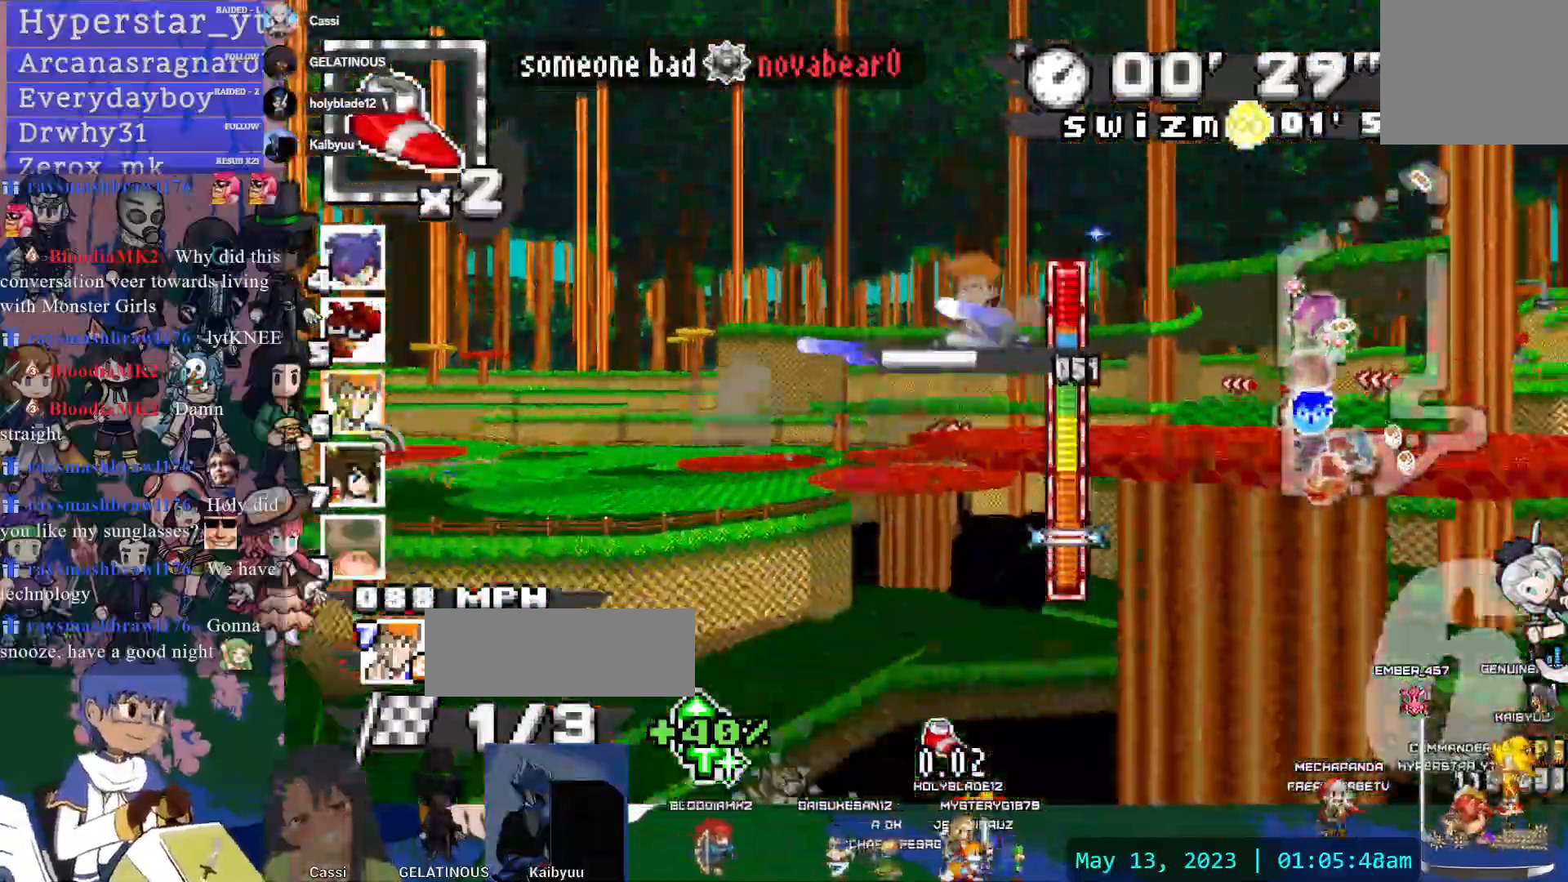
{"buttons": ["CROSS", "CIRCLE", "R1"], "left_stick": "center", "right_stick": "center", "events": [[100, "left_stick", "center"]]}
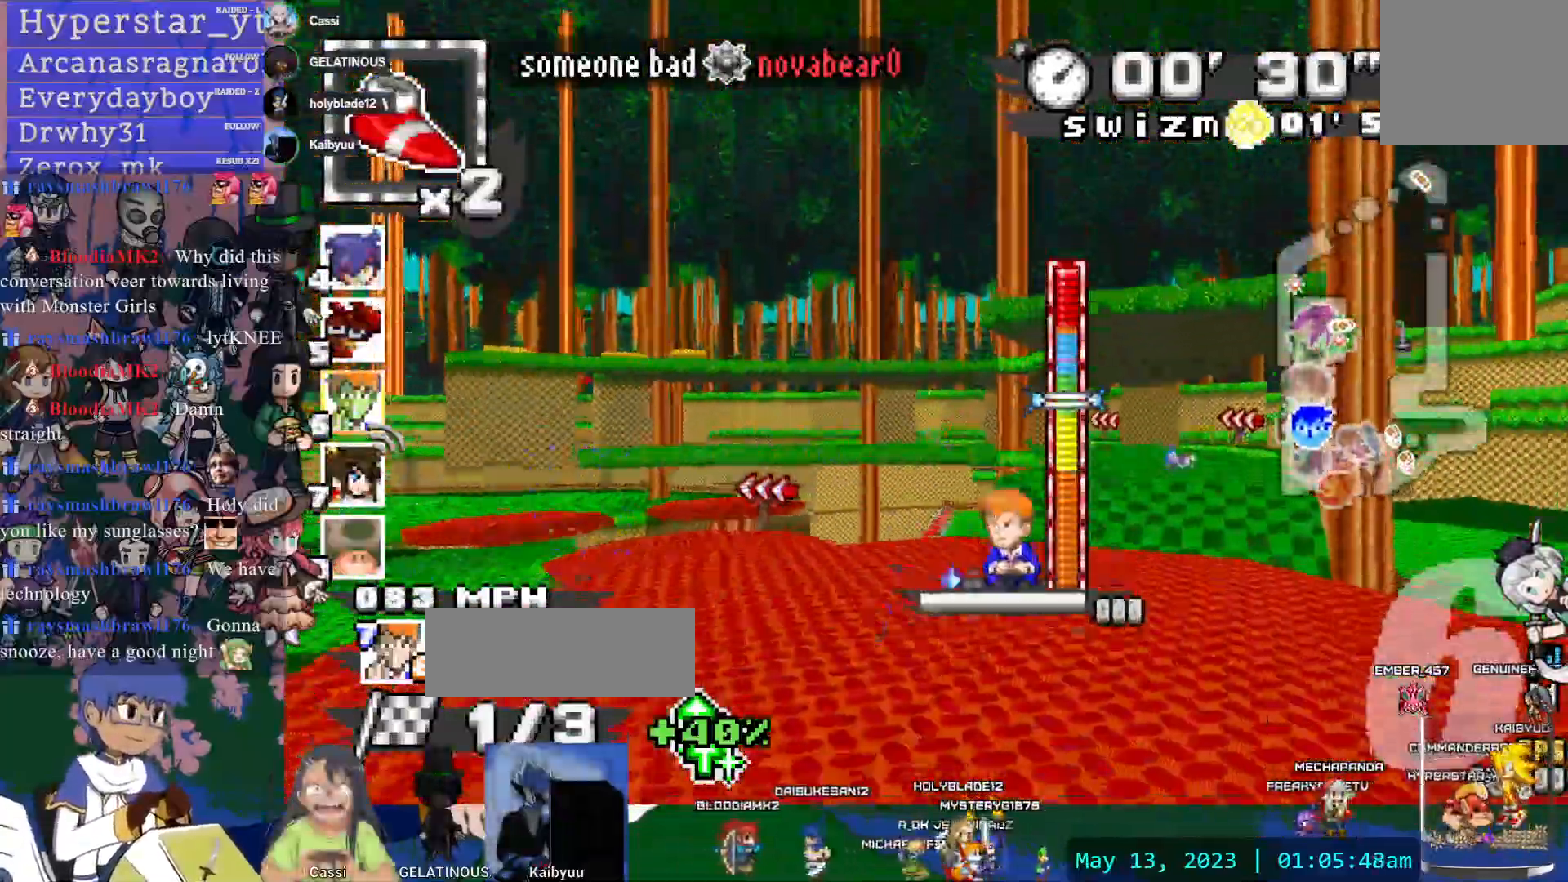
{"buttons": ["CROSS", "CIRCLE", "R1"], "left_stick": "center", "right_stick": "center", "events": [[33, "CIRCLE", "up"], [250, "R1", "up"], [300, "R1", "down"], [350, "CIRCLE", "down"]]}